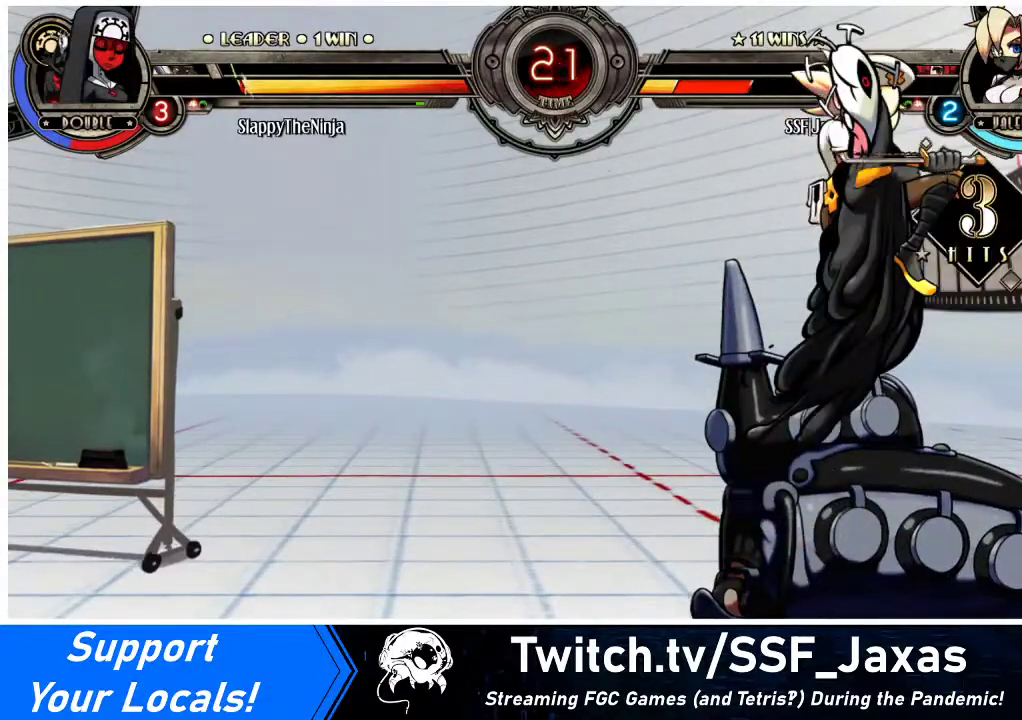
Gameplay with a controller (arcade stick); each line is a JSON object with the inputs held at the frame after it. "events" lists button and stick changes between this image and that frame as [ms after this image, input, new state], when the widget could be followed in between. Not read: L3 R3.
{"buttons": ["DPAD_RIGHT"], "events": [[33, "DPAD_DOWN", "down"], [67, "DPAD_RIGHT", "down"], [100, "DPAD_DOWN", "up"], [100, "SQUARE", "down"], [100, "TRIANGLE", "down"], [167, "DPAD_RIGHT", "up"], [200, "SQUARE", "up"], [200, "TRIANGLE", "up"], [233, "DPAD_DOWN", "down"], [267, "DPAD_RIGHT", "down"], [333, "DPAD_DOWN", "up"], [333, "SQUARE", "down"], [333, "TRIANGLE", "down"], [367, "DPAD_RIGHT", "up"], [433, "DPAD_DOWN", "down"], [433, "SQUARE", "up"], [433, "TRIANGLE", "up"], [467, "DPAD_RIGHT", "down"], [500, "DPAD_DOWN", "up"]]}
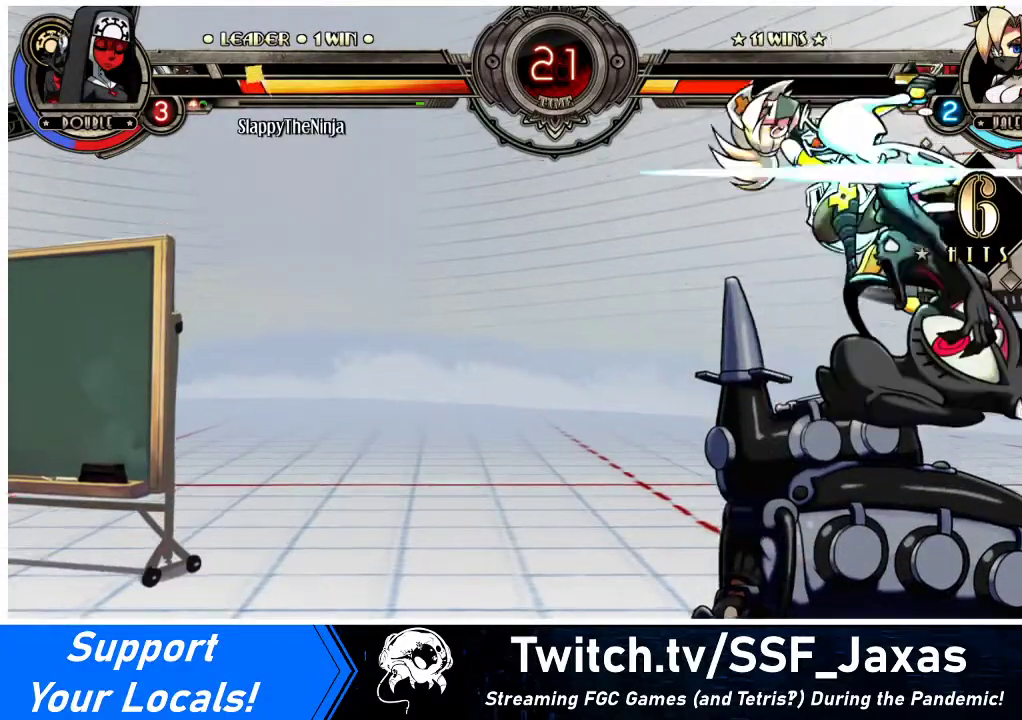
{"buttons": ["SQUARE", "TRIANGLE", "DPAD_DOWN"], "events": [[33, "SQUARE", "down"], [33, "TRIANGLE", "down"], [67, "DPAD_RIGHT", "up"], [133, "DPAD_DOWN", "down"], [133, "SQUARE", "up"], [133, "TRIANGLE", "up"], [167, "DPAD_RIGHT", "down"], [200, "DPAD_DOWN", "up"], [233, "SQUARE", "down"], [233, "TRIANGLE", "down"], [267, "DPAD_RIGHT", "up"], [300, "DPAD_DOWN", "down"], [333, "DPAD_RIGHT", "down"], [333, "SQUARE", "up"], [333, "TRIANGLE", "up"], [400, "DPAD_DOWN", "up"], [433, "SQUARE", "down"], [433, "TRIANGLE", "down"], [467, "DPAD_RIGHT", "up"], [500, "DPAD_DOWN", "down"]]}
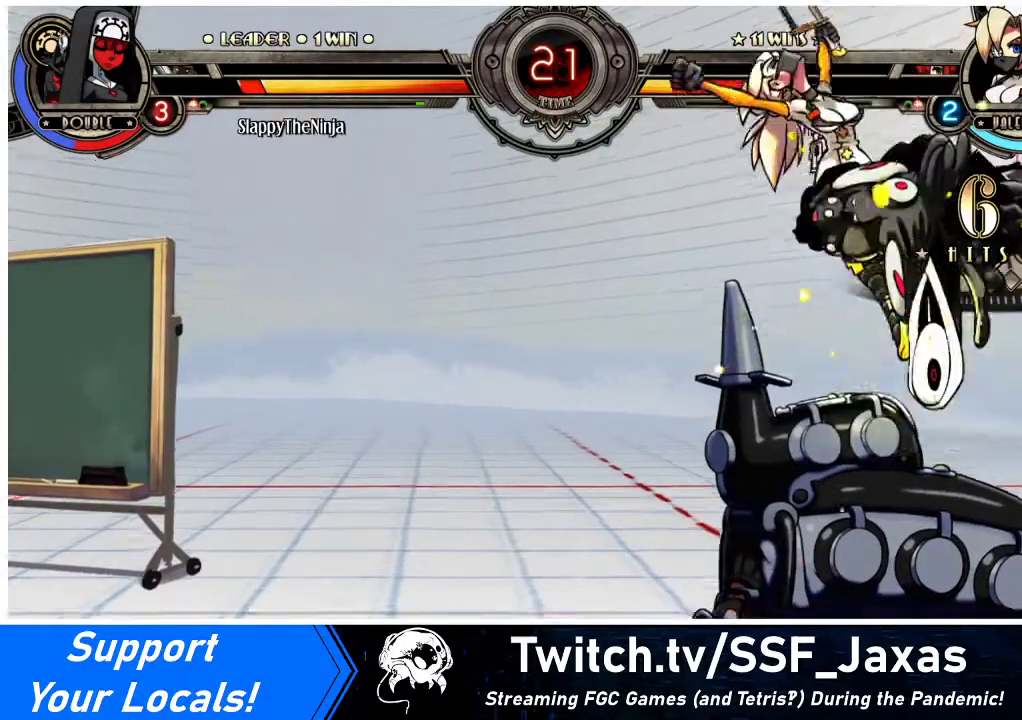
{"buttons": [], "events": [[33, "DPAD_RIGHT", "down"], [33, "SQUARE", "up"], [33, "TRIANGLE", "up"], [100, "DPAD_DOWN", "up"], [100, "DPAD_RIGHT", "up"], [100, "SQUARE", "down"], [100, "TRIANGLE", "down"], [167, "DPAD_DOWN", "down"], [200, "SQUARE", "up"], [200, "TRIANGLE", "up"], [233, "DPAD_RIGHT", "down"], [267, "DPAD_DOWN", "up"], [300, "DPAD_RIGHT", "up"], [300, "SQUARE", "down"], [300, "TRIANGLE", "down"], [333, "DPAD_DOWN", "down"], [400, "DPAD_RIGHT", "down"], [400, "SQUARE", "up"], [400, "TRIANGLE", "up"], [433, "DPAD_DOWN", "up"], [467, "DPAD_RIGHT", "up"]]}
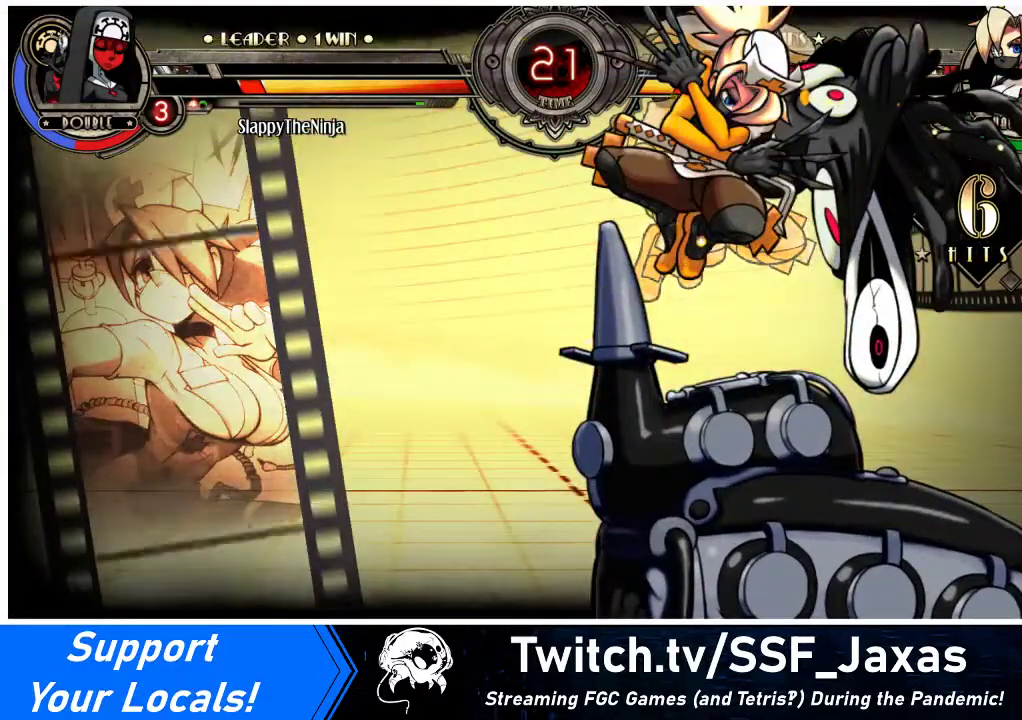
{"buttons": ["DPAD_RIGHT"], "events": [[200, "DPAD_DOWN", "down"], [233, "DPAD_RIGHT", "down"], [267, "DPAD_DOWN", "up"], [333, "CIRCLE", "down"], [333, "DPAD_RIGHT", "up"], [400, "DPAD_DOWN", "down"], [433, "CIRCLE", "up"], [433, "DPAD_RIGHT", "down"], [500, "DPAD_DOWN", "up"]]}
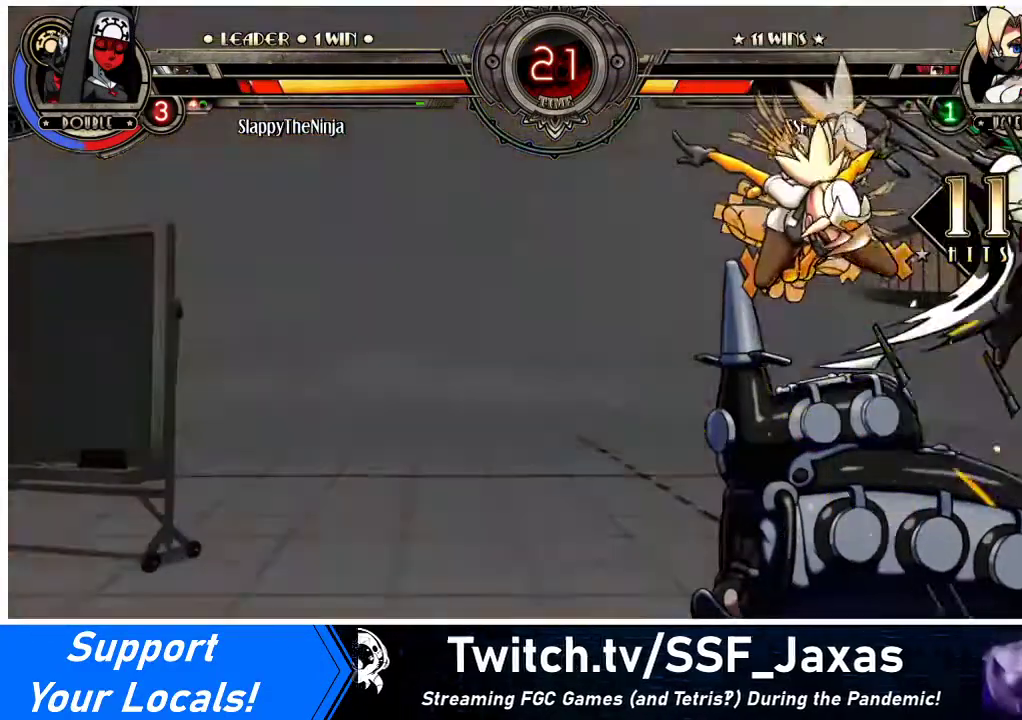
{"buttons": ["CIRCLE", "DPAD_RIGHT"], "events": [[33, "DPAD_RIGHT", "up"], [67, "CIRCLE", "down"], [100, "DPAD_DOWN", "down"], [133, "DPAD_RIGHT", "down"], [167, "CIRCLE", "up"], [167, "DPAD_DOWN", "up"], [200, "DPAD_RIGHT", "up"], [267, "CIRCLE", "down"], [267, "DPAD_DOWN", "down"], [300, "DPAD_RIGHT", "down"], [333, "DPAD_DOWN", "up"], [367, "CIRCLE", "up"], [367, "DPAD_RIGHT", "up"], [433, "DPAD_DOWN", "down"], [467, "CIRCLE", "down"], [467, "DPAD_RIGHT", "down"], [500, "DPAD_DOWN", "up"]]}
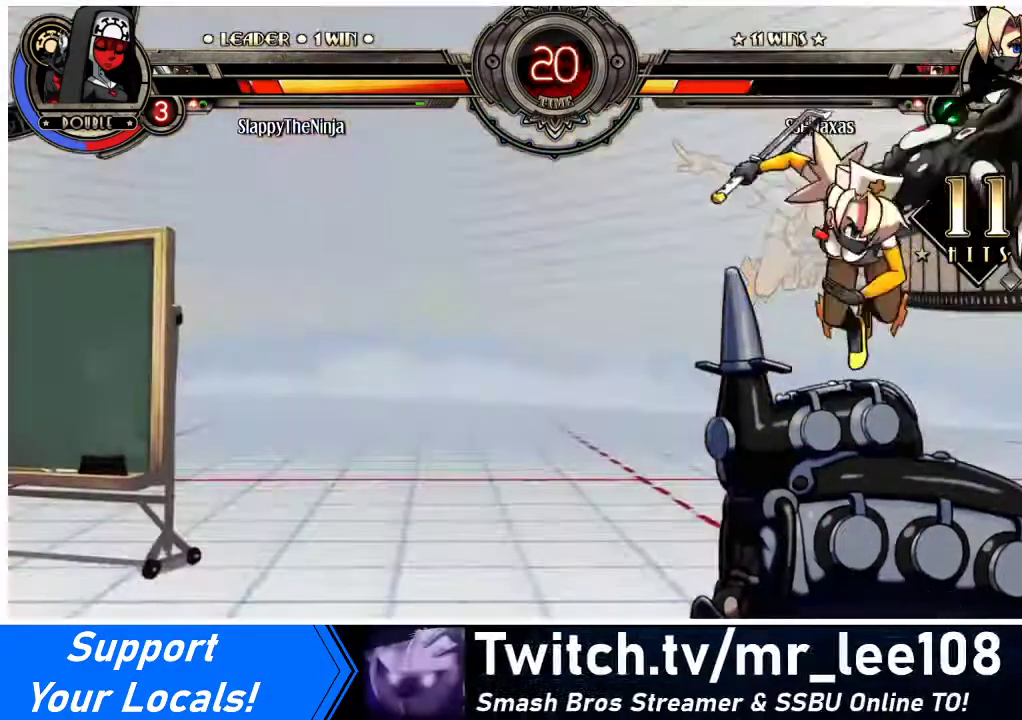
{"buttons": ["R1"], "events": [[67, "CIRCLE", "up"], [67, "DPAD_RIGHT", "up"], [200, "DPAD_DOWN", "down"], [233, "DPAD_RIGHT", "down"], [267, "DPAD_DOWN", "up"], [267, "R1", "down"], [333, "DPAD_RIGHT", "up"]]}
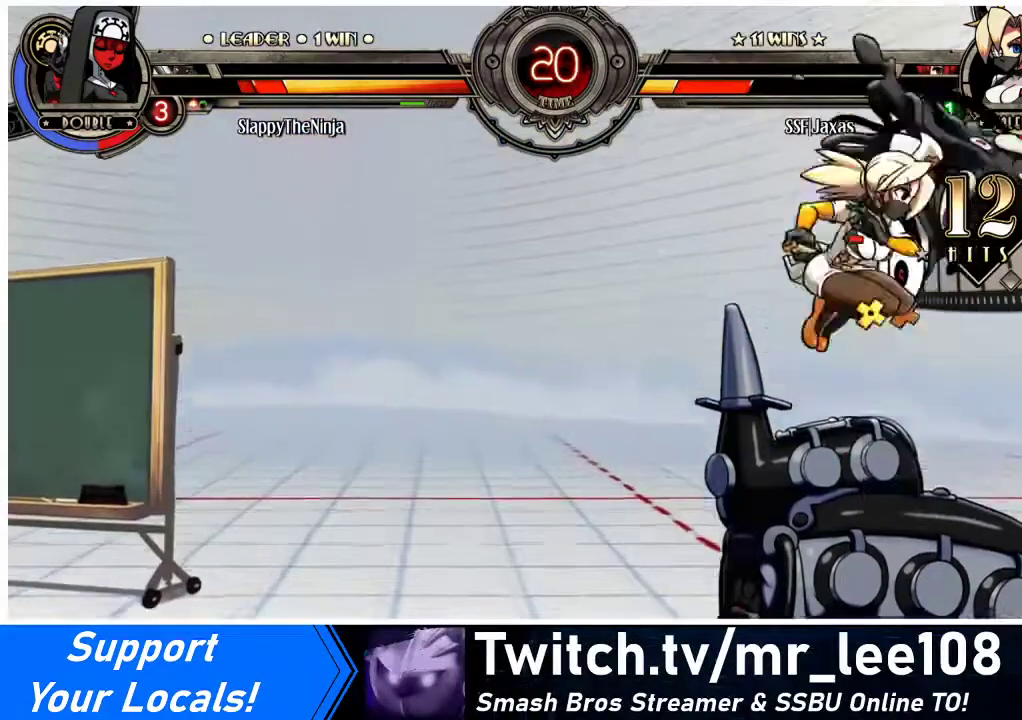
{"buttons": [], "events": [[100, "DPAD_DOWN", "down"], [167, "DPAD_RIGHT", "down"], [167, "R1", "up"], [200, "DPAD_DOWN", "up"], [233, "DPAD_RIGHT", "up"], [233, "R1", "down"], [300, "DPAD_DOWN", "down"], [333, "DPAD_DOWN", "up"], [333, "DPAD_RIGHT", "down"], [333, "R1", "up"], [367, "DPAD_RIGHT", "up"]]}
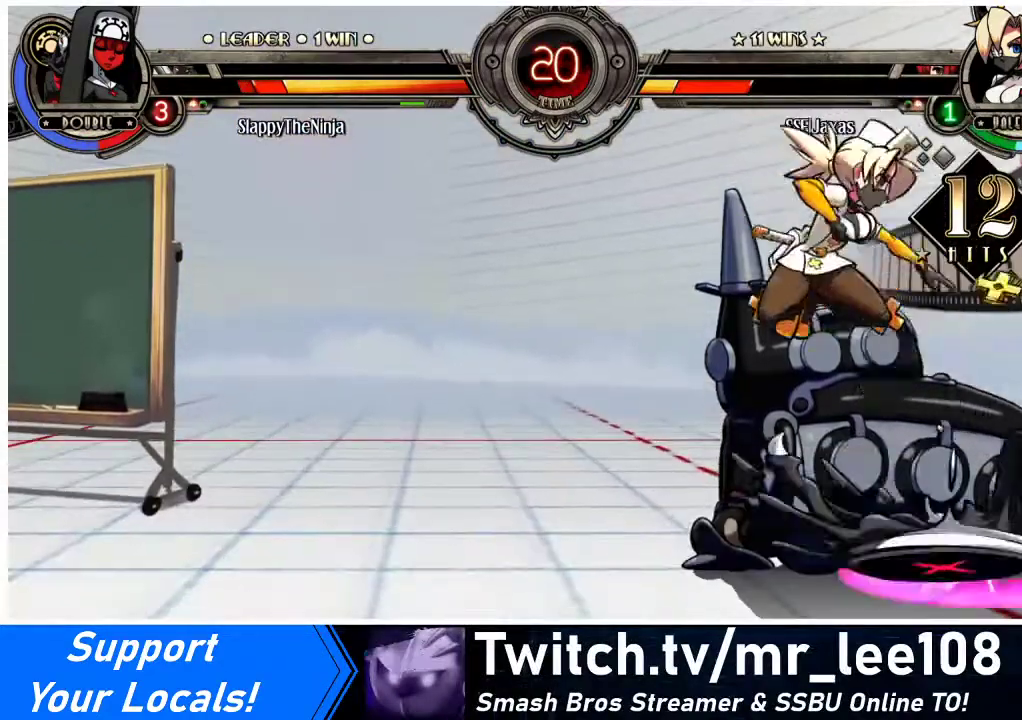
{"buttons": [], "events": [[367, "DPAD_RIGHT", "down"], [467, "DPAD_RIGHT", "up"]]}
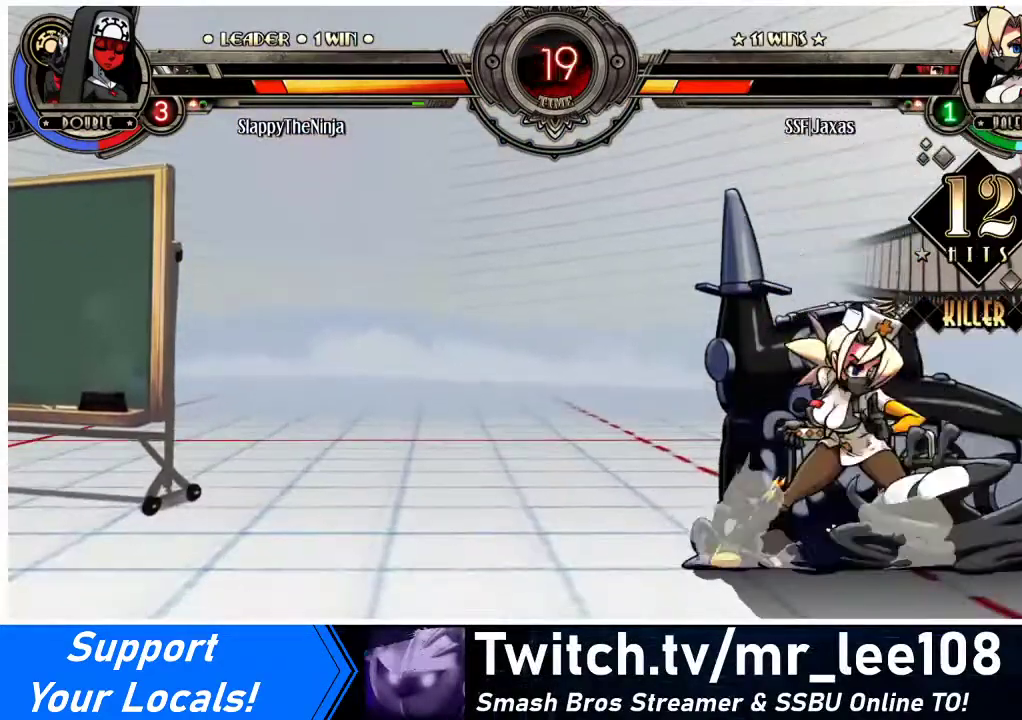
{"buttons": ["DPAD_LEFT"], "events": [[100, "DPAD_LEFT", "down"], [200, "DPAD_LEFT", "up"], [267, "DPAD_LEFT", "down"], [300, "DPAD_LEFT", "up"], [367, "DPAD_RIGHT", "down"], [367, "R1", "down"], [400, "DPAD_RIGHT", "up"], [467, "DPAD_LEFT", "down"], [467, "R1", "up"]]}
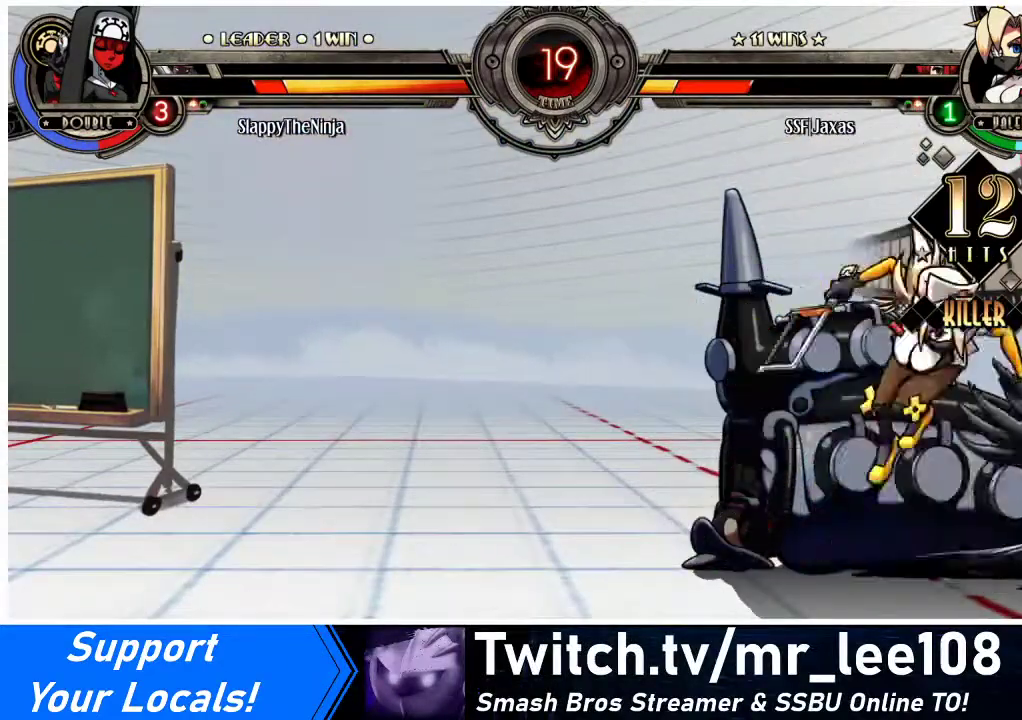
{"buttons": ["SQUARE"], "events": [[433, "SQUARE", "down"], [467, "DPAD_LEFT", "up"]]}
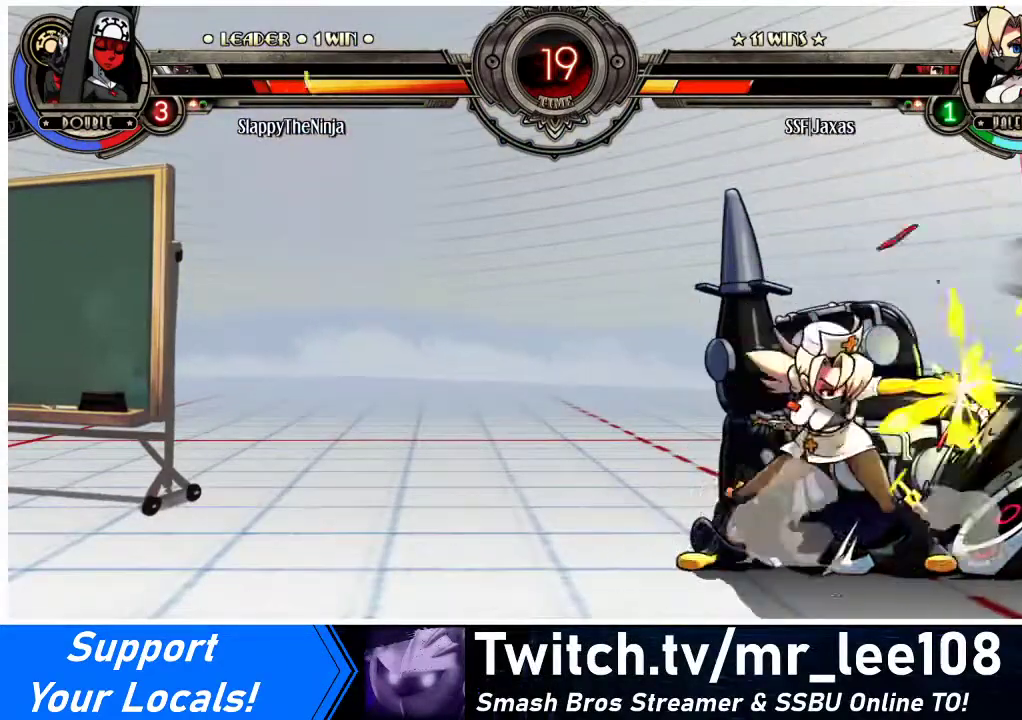
{"buttons": [], "events": [[67, "SQUARE", "up"], [133, "SQUARE", "down"], [267, "SQUARE", "up"], [333, "SQUARE", "down"], [433, "SQUARE", "up"]]}
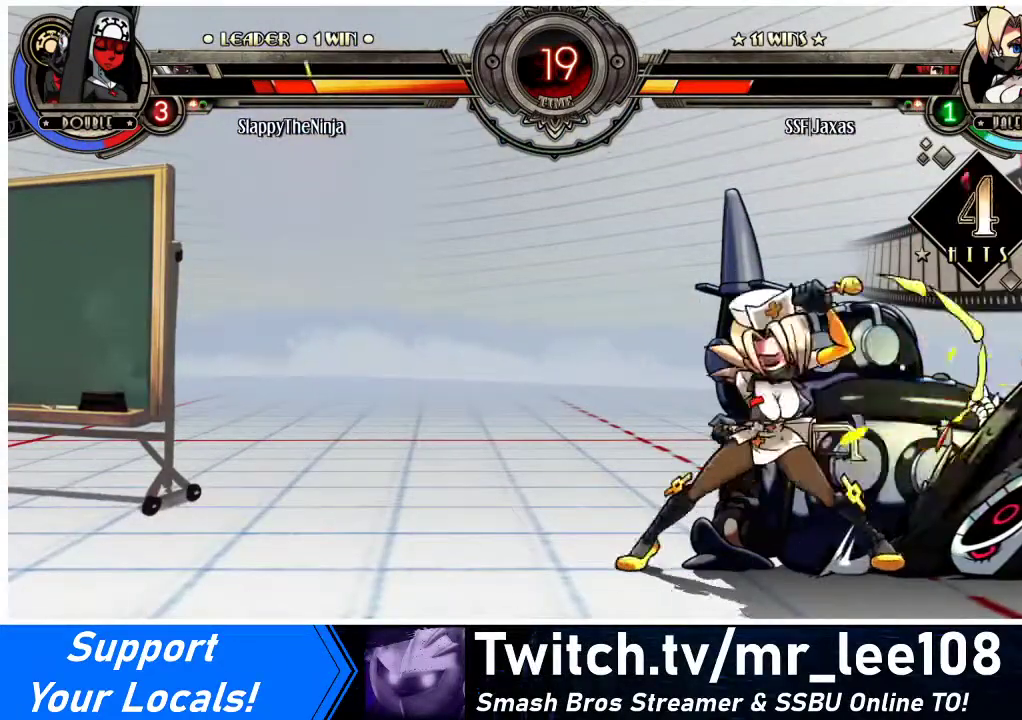
{"buttons": [], "events": [[33, "TRIANGLE", "down"], [167, "TRIANGLE", "up"], [300, "TRIANGLE", "down"], [433, "TRIANGLE", "up"]]}
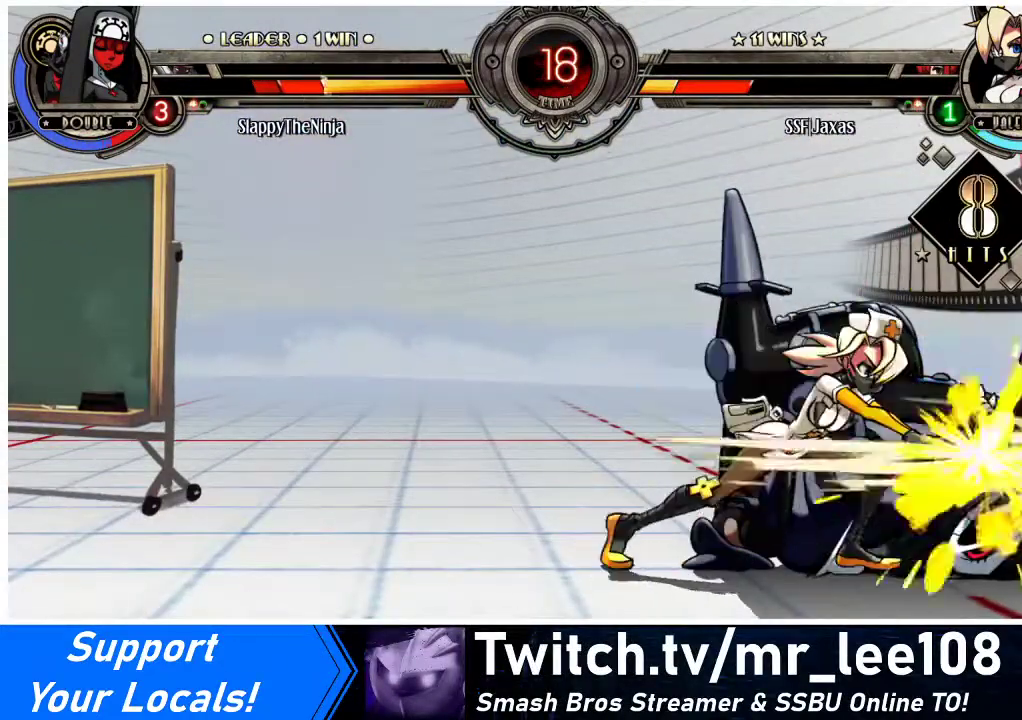
{"buttons": ["DPAD_DOWN", "DPAD_RIGHT"], "events": [[100, "DPAD_RIGHT", "down"], [133, "DPAD_DOWN", "down"]]}
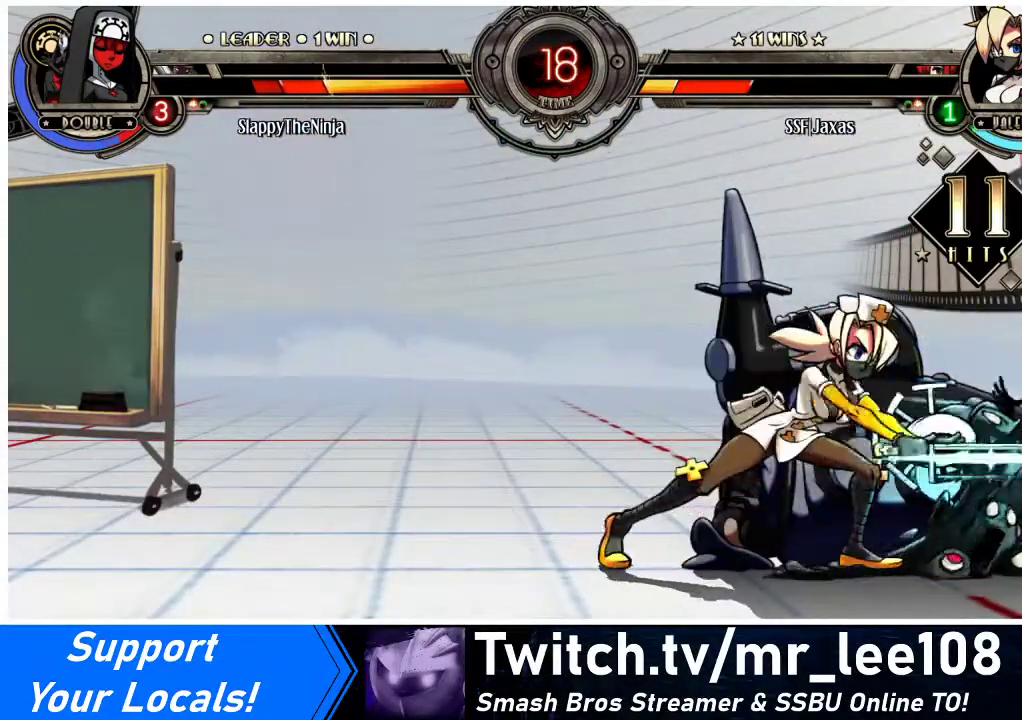
{"buttons": [], "events": [[100, "R1", "down"], [267, "DPAD_DOWN", "up"], [267, "R1", "up"], [300, "DPAD_UP", "down"], [467, "DPAD_UP", "up"], [500, "DPAD_RIGHT", "up"]]}
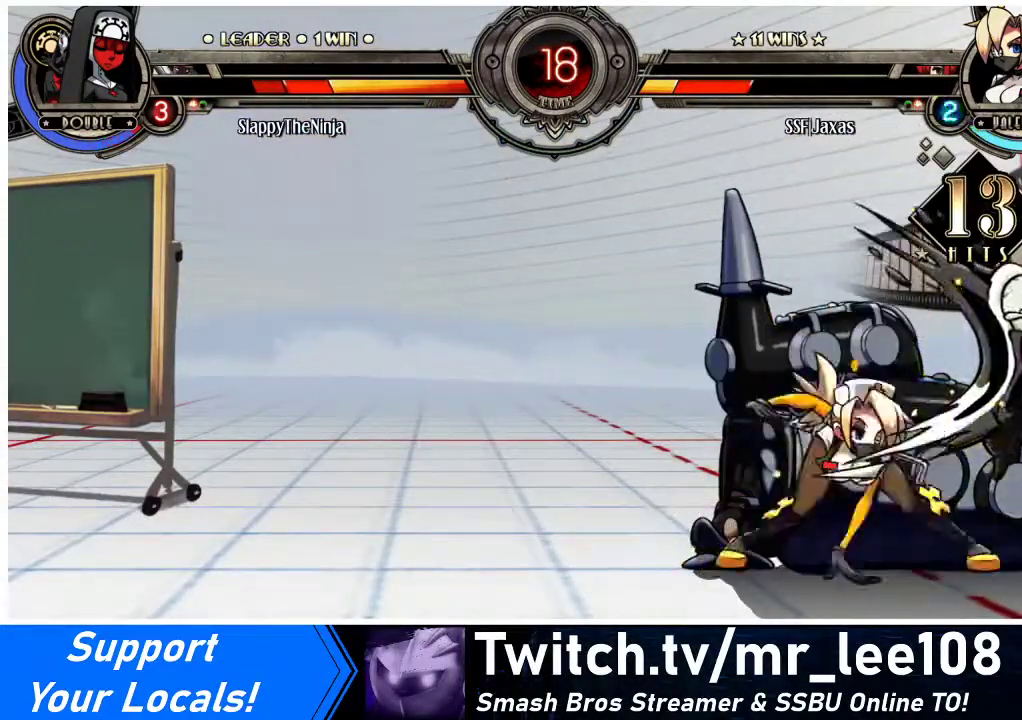
{"buttons": ["R2"], "events": [[33, "R1", "down"], [233, "R1", "up"], [367, "R2", "down"]]}
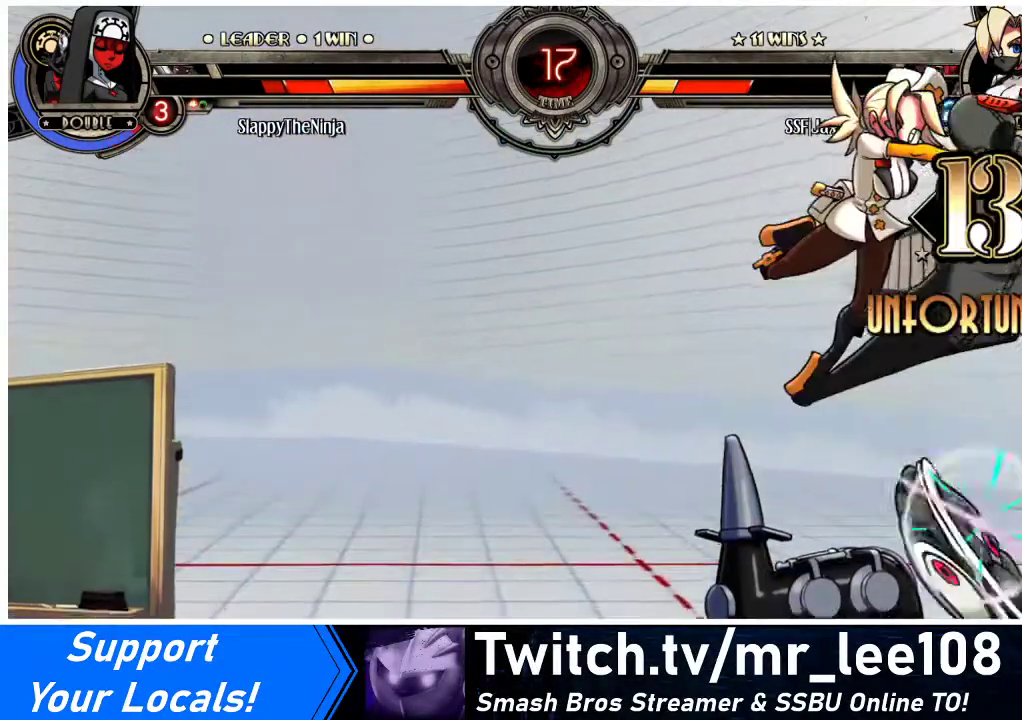
{"buttons": [], "events": [[67, "R2", "up"], [400, "DPAD_LEFT", "down"], [467, "DPAD_LEFT", "up"]]}
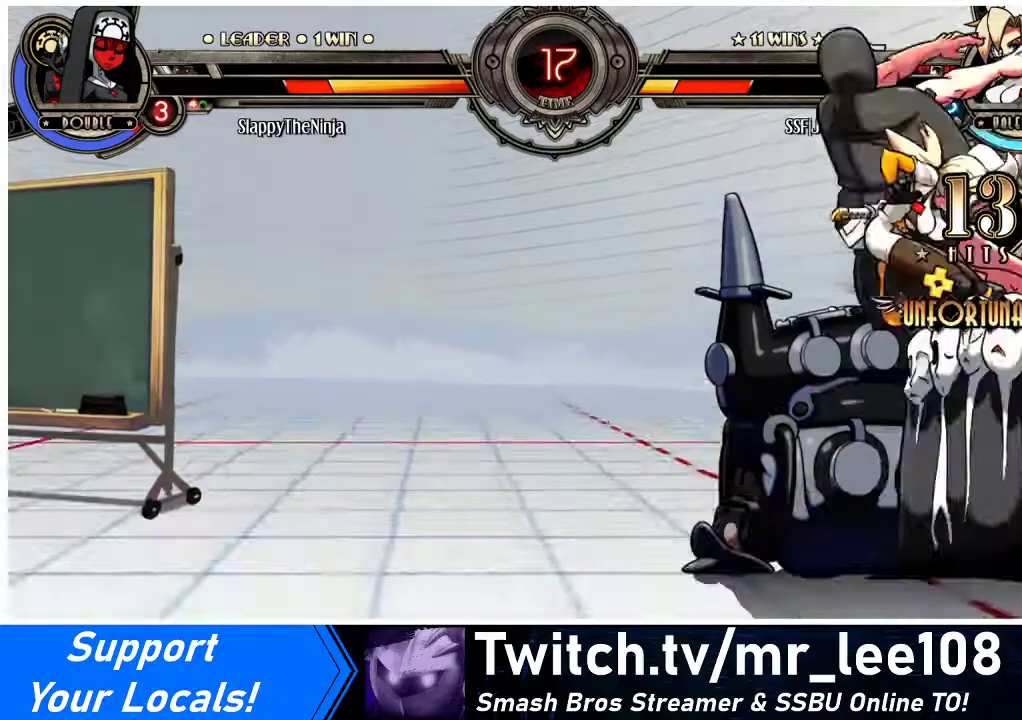
{"buttons": ["DPAD_DOWN", "DPAD_LEFT"], "events": [[33, "DPAD_LEFT", "down"], [133, "DPAD_DOWN", "down"], [300, "DPAD_DOWN", "up"], [500, "DPAD_DOWN", "down"]]}
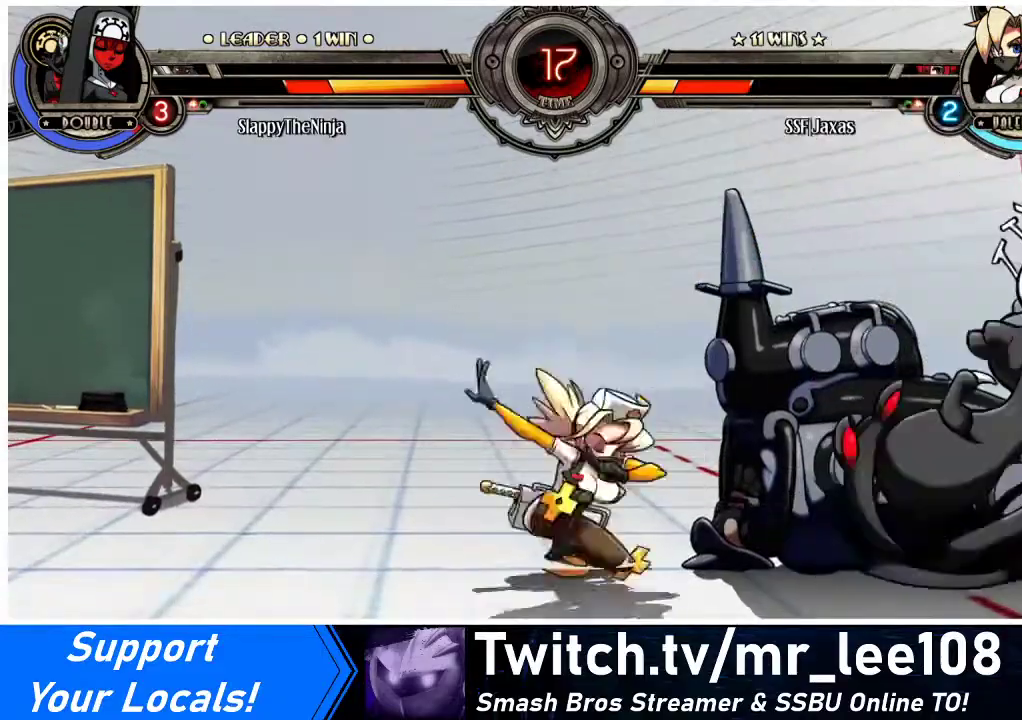
{"buttons": ["DPAD_DOWN"], "events": [[167, "DPAD_DOWN", "up"], [200, "DPAD_UP", "down"], [367, "DPAD_UP", "up"], [433, "DPAD_LEFT", "up"], [500, "DPAD_DOWN", "down"]]}
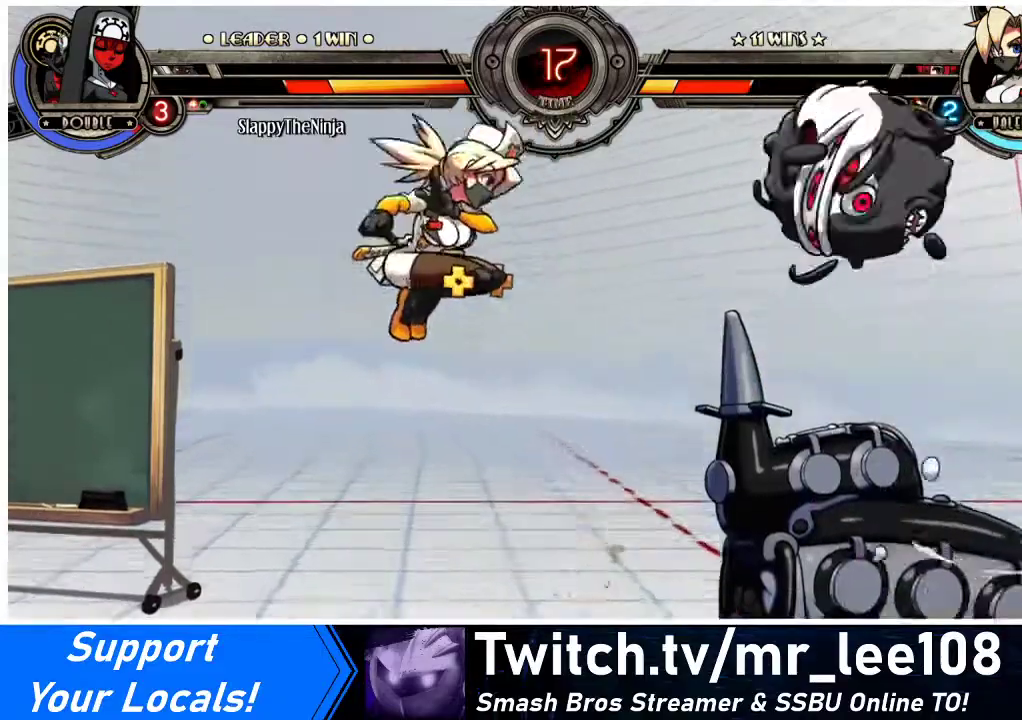
{"buttons": ["R1"], "events": [[33, "DPAD_RIGHT", "down"], [67, "DPAD_DOWN", "up"], [67, "R1", "down"], [100, "DPAD_RIGHT", "up"]]}
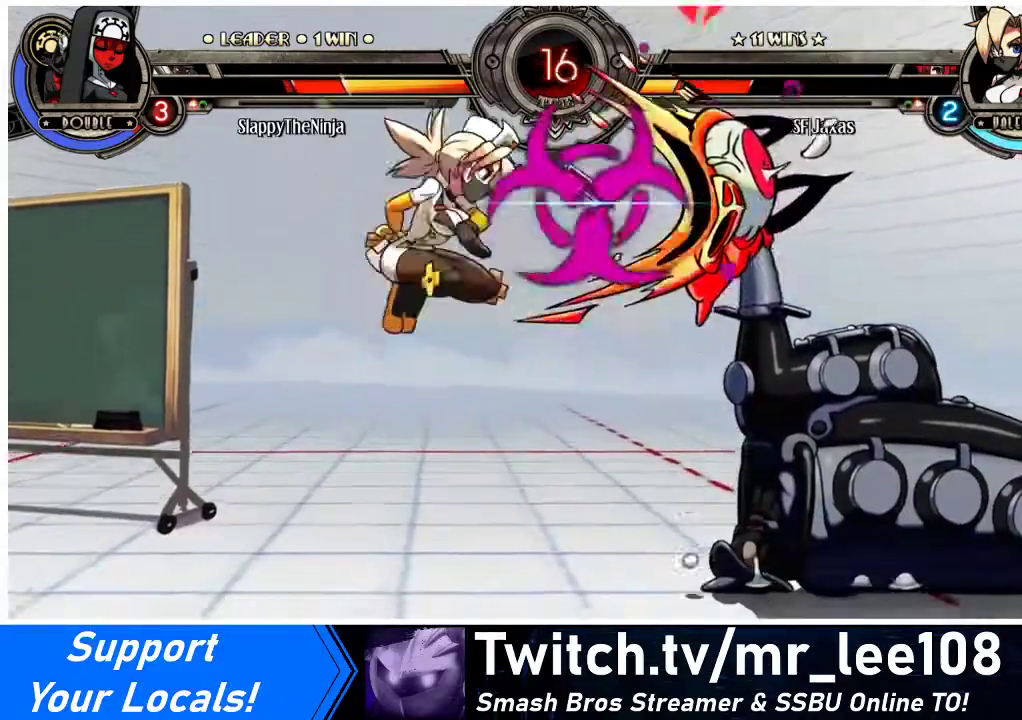
{"buttons": ["SQUARE", "DPAD_RIGHT"], "events": [[200, "DPAD_RIGHT", "down"], [200, "R1", "up"], [267, "DPAD_RIGHT", "up"], [333, "DPAD_RIGHT", "down"], [500, "SQUARE", "down"]]}
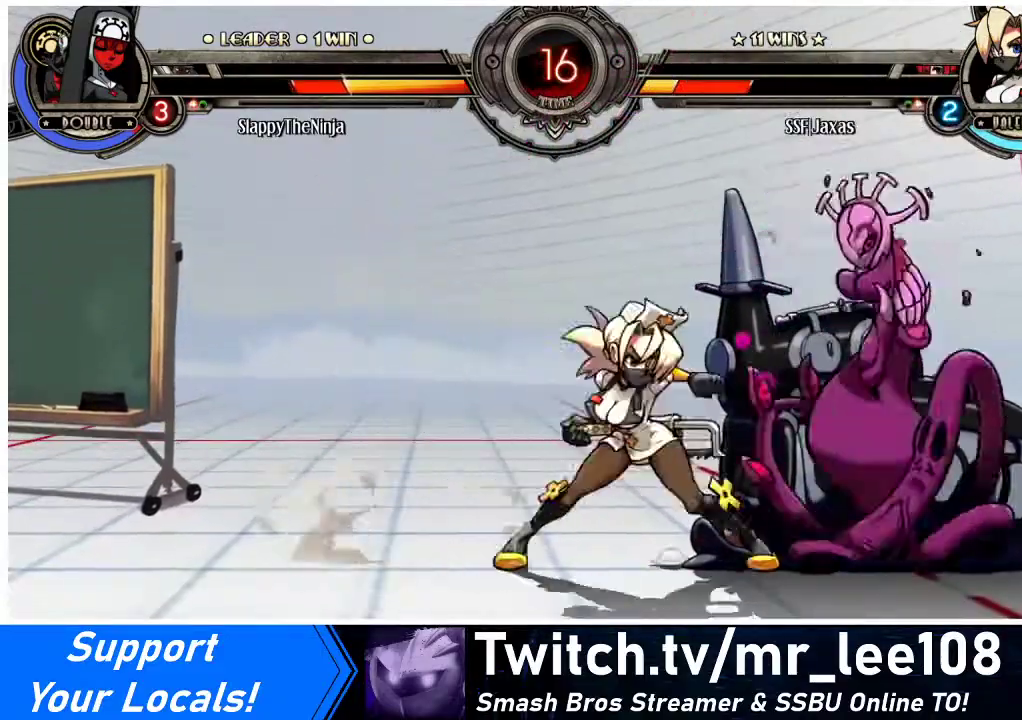
{"buttons": [], "events": [[33, "DPAD_RIGHT", "up"], [100, "SQUARE", "up"], [200, "SQUARE", "down"], [300, "SQUARE", "up"], [400, "SQUARE", "down"], [500, "SQUARE", "up"]]}
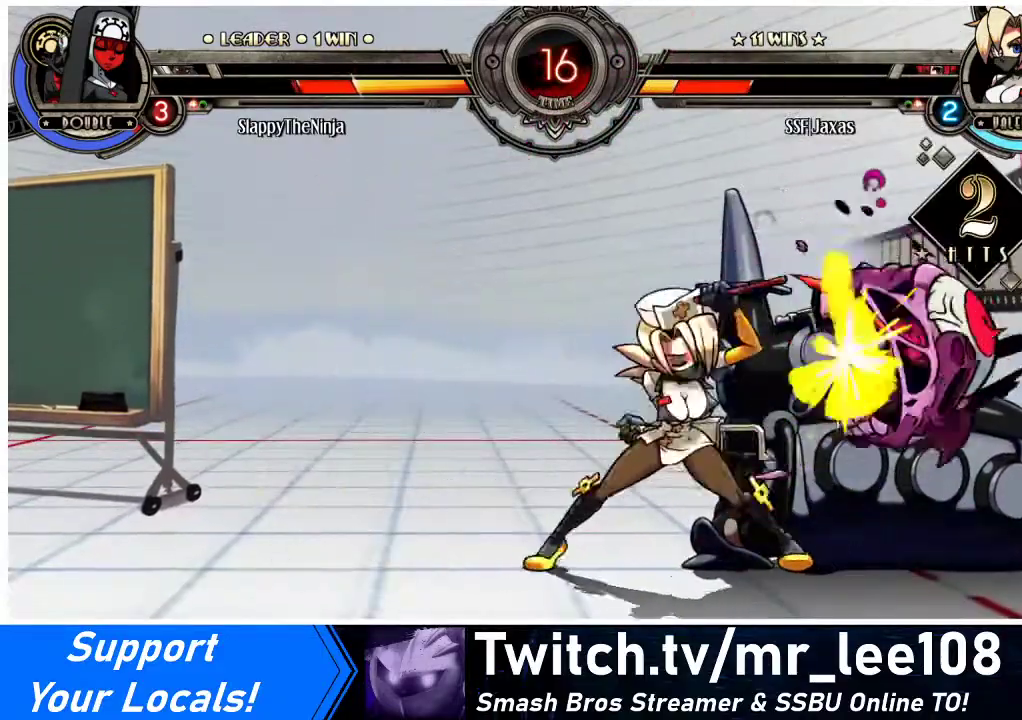
{"buttons": ["TRIANGLE"], "events": [[133, "TRIANGLE", "down"], [267, "TRIANGLE", "up"], [400, "TRIANGLE", "down"]]}
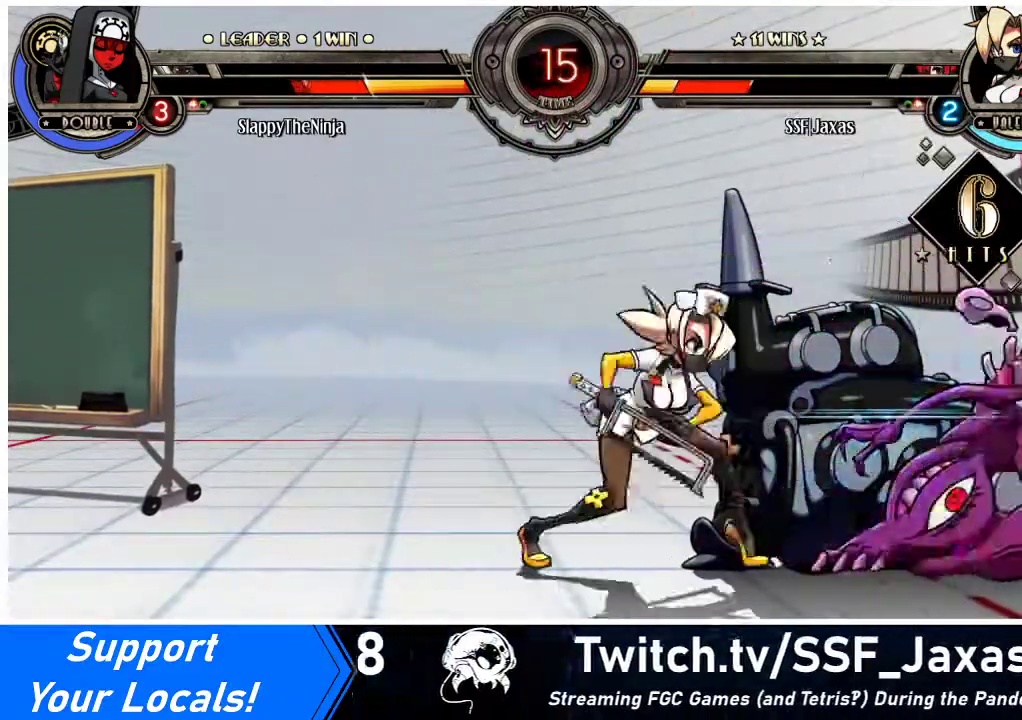
{"buttons": [], "events": [[67, "TRIANGLE", "up"]]}
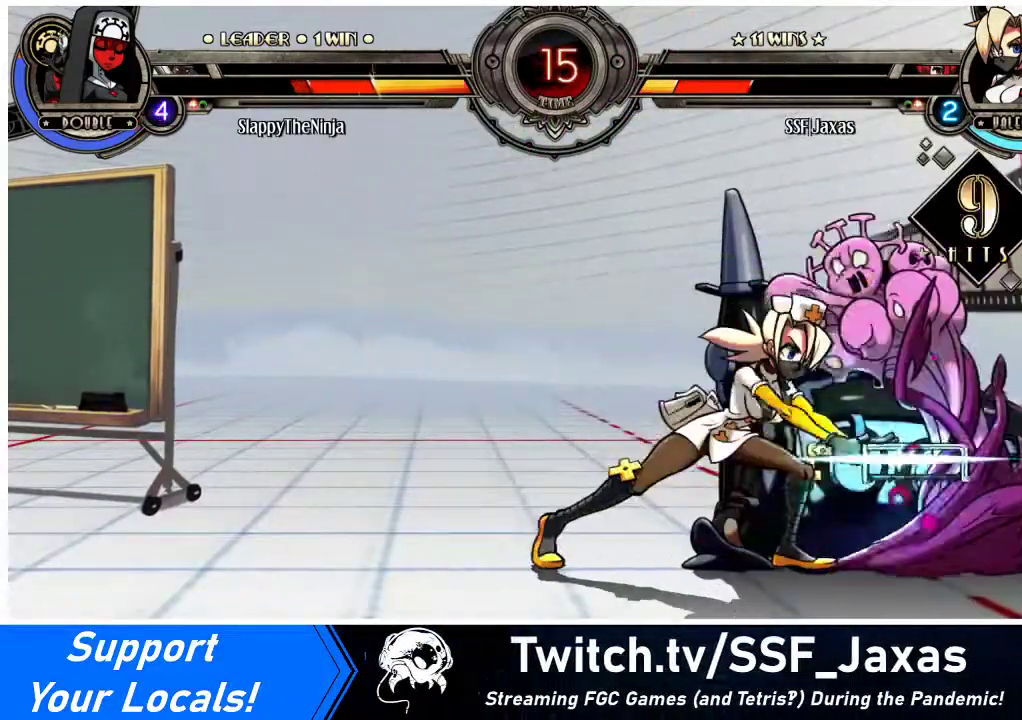
{"buttons": [], "events": [[200, "R2", "down"], [367, "R2", "up"]]}
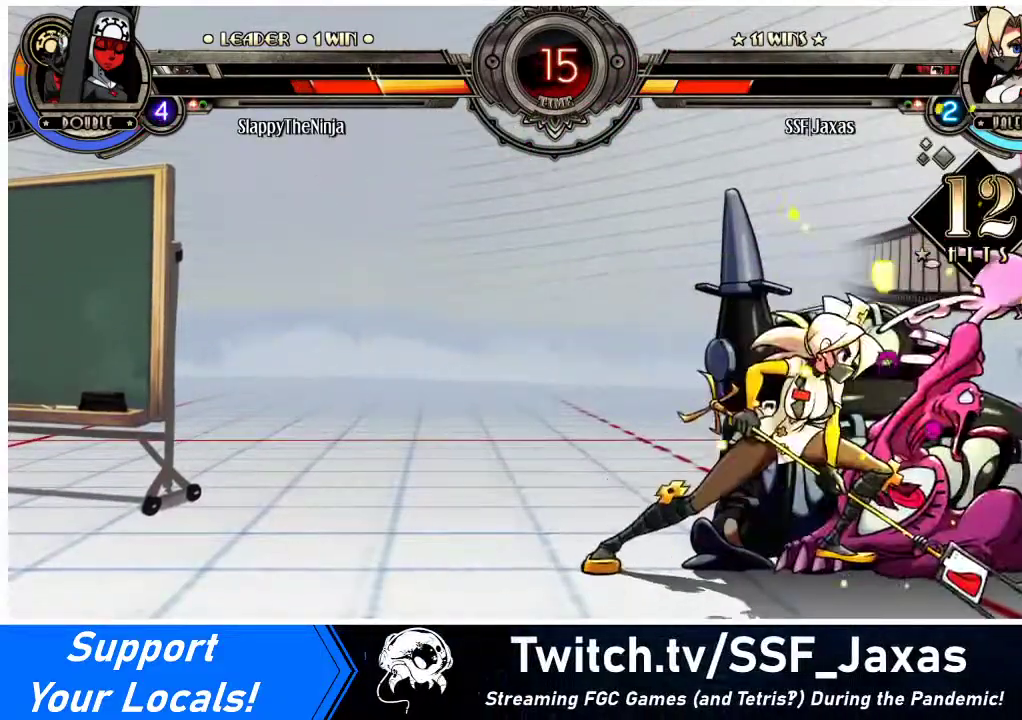
{"buttons": ["R2"], "events": [[33, "R2", "down"], [200, "R2", "up"], [367, "R2", "down"]]}
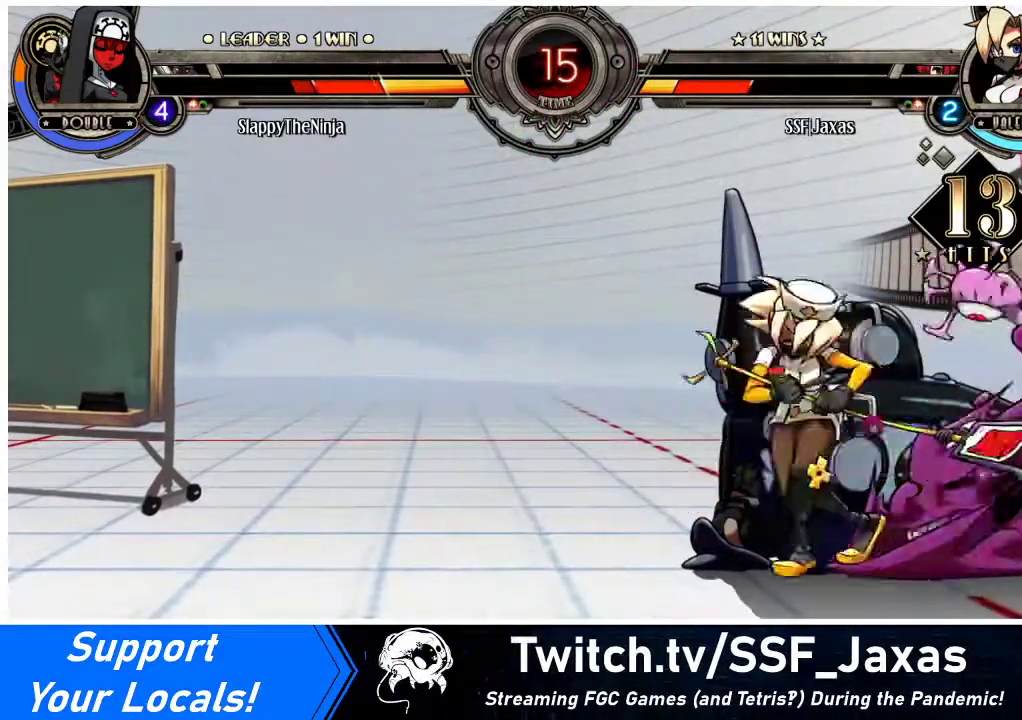
{"buttons": [], "events": [[67, "DPAD_DOWN", "down"], [67, "R2", "up"], [167, "DPAD_RIGHT", "down"], [200, "DPAD_DOWN", "up"], [233, "R2", "down"], [267, "DPAD_RIGHT", "up"], [400, "R2", "up"]]}
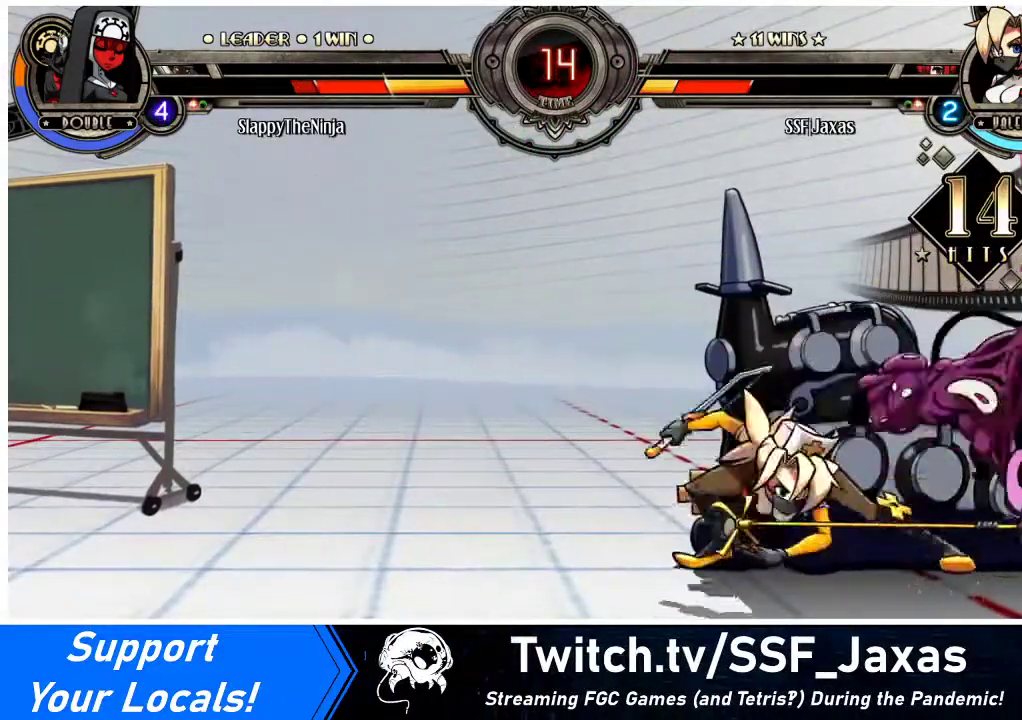
{"buttons": [], "events": [[200, "DPAD_DOWN", "down"], [233, "DPAD_RIGHT", "down"], [300, "CIRCLE", "down"], [300, "DPAD_DOWN", "up"], [300, "R2", "down"], [333, "DPAD_RIGHT", "up"], [367, "CIRCLE", "up"], [367, "R2", "up"]]}
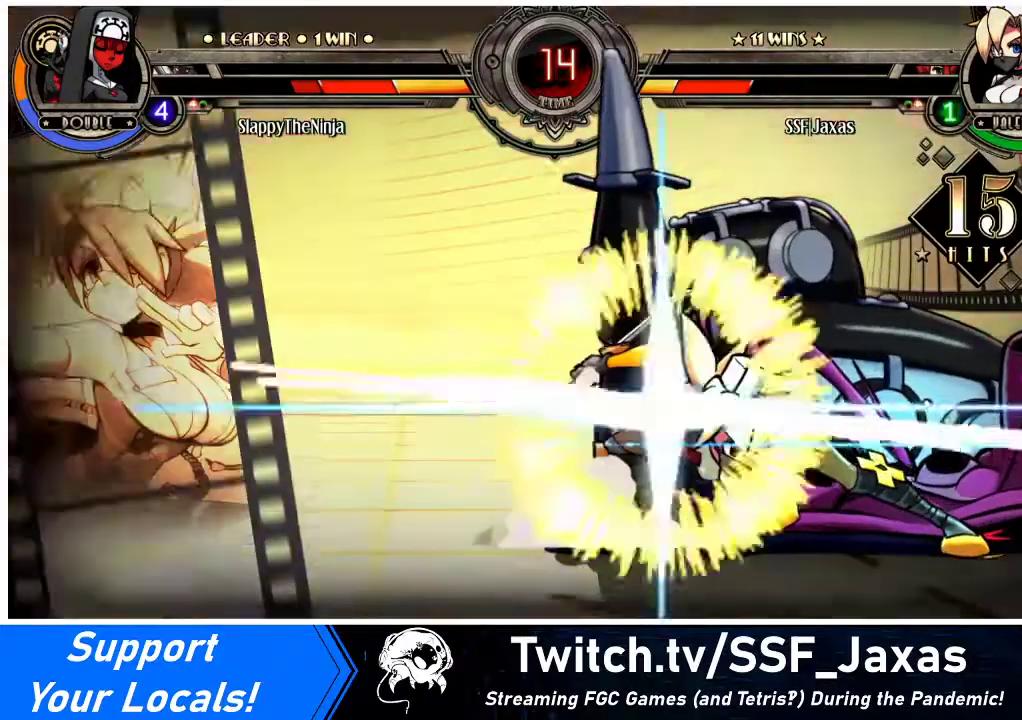
{"buttons": [], "events": []}